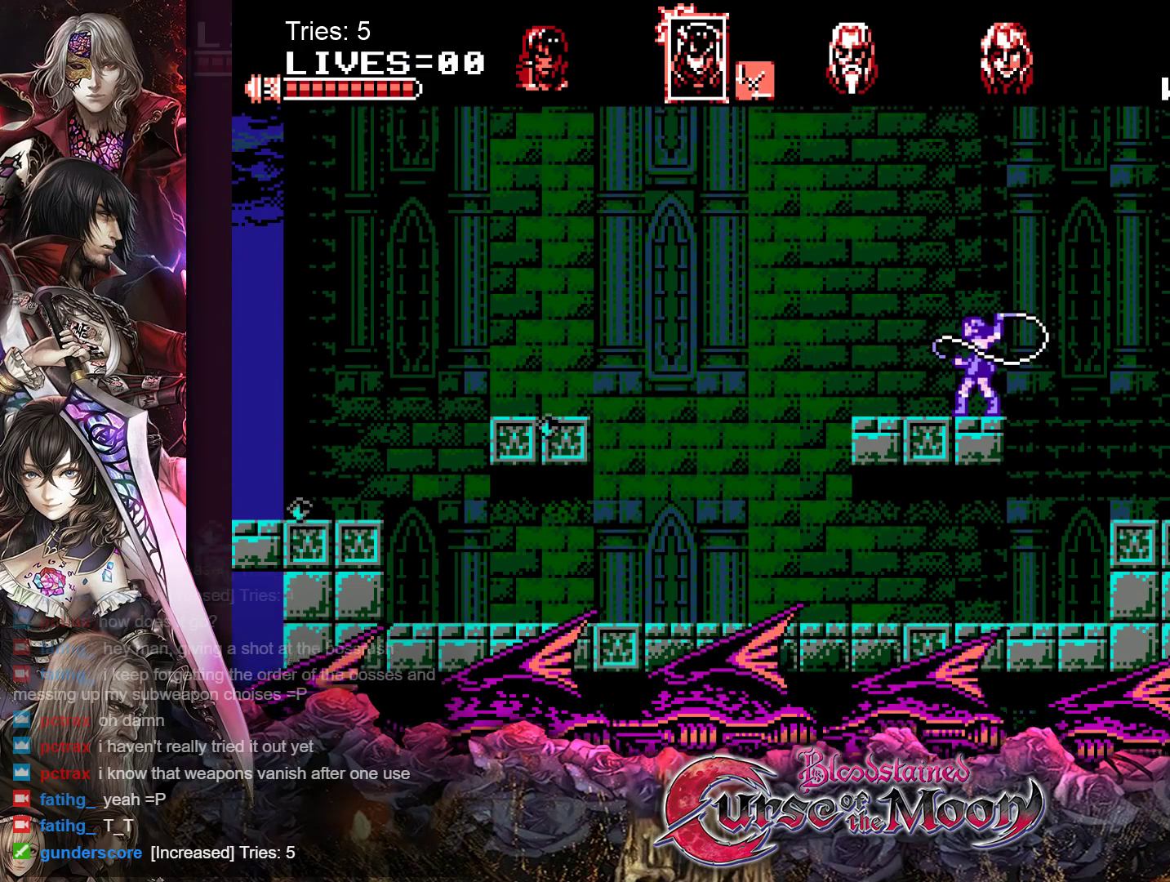
Gameplay with a controller (Nintendo layout); each line is a JSON object with the inputs held at the frame after it. "events" lists button and stick changes between this image and that frame as [ms after this image, input, new state], when the widget could be followed in between. Not read: L1 L3 R3.
{"buttons": [], "events": [[283, "Y", "down"], [450, "Y", "up"]]}
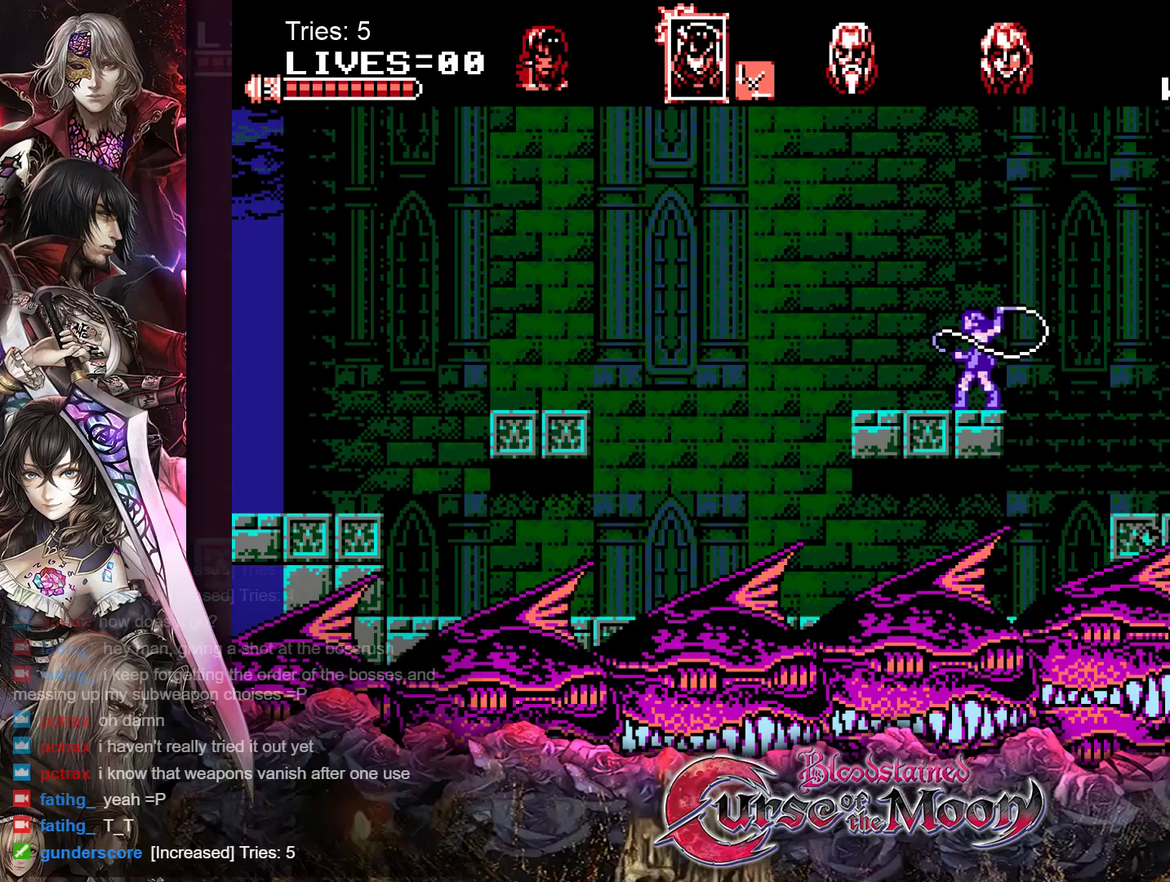
{"buttons": [], "events": [[283, "Y", "down"], [450, "Y", "up"]]}
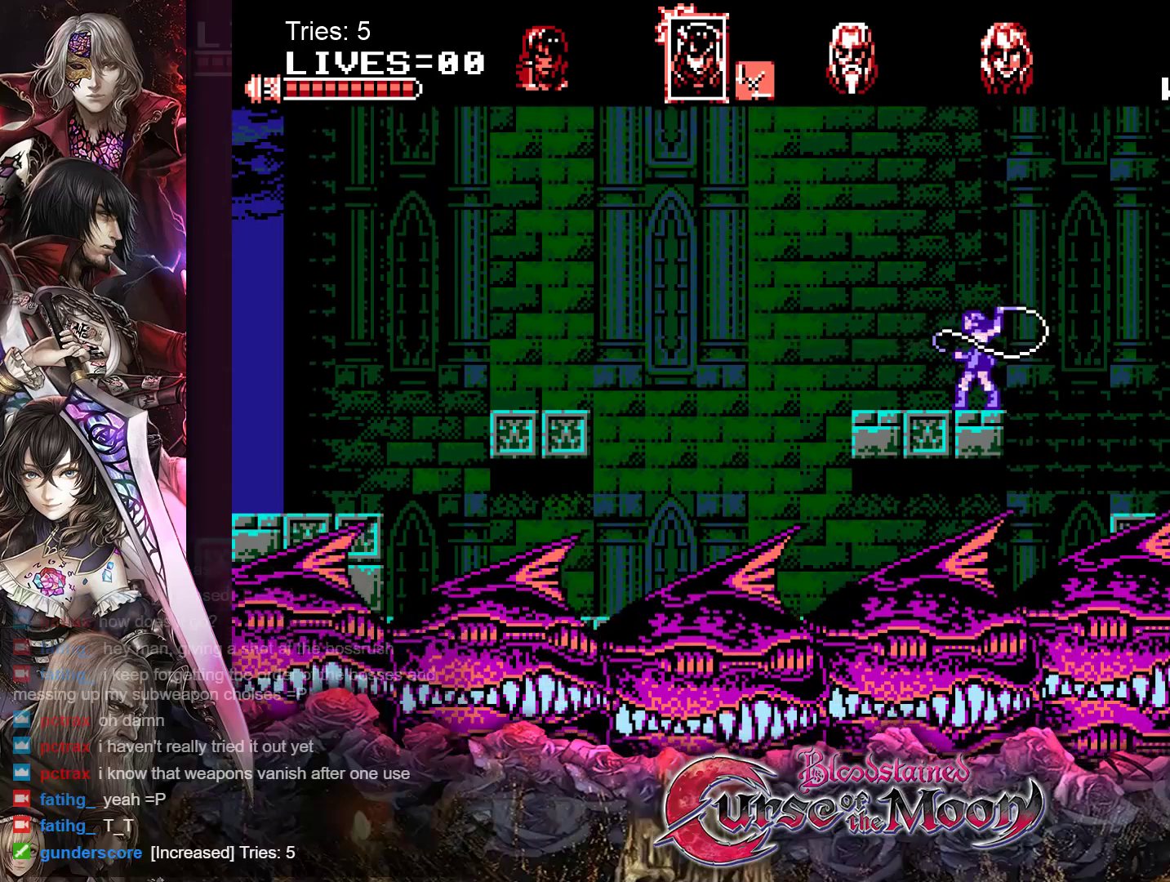
{"buttons": [], "events": []}
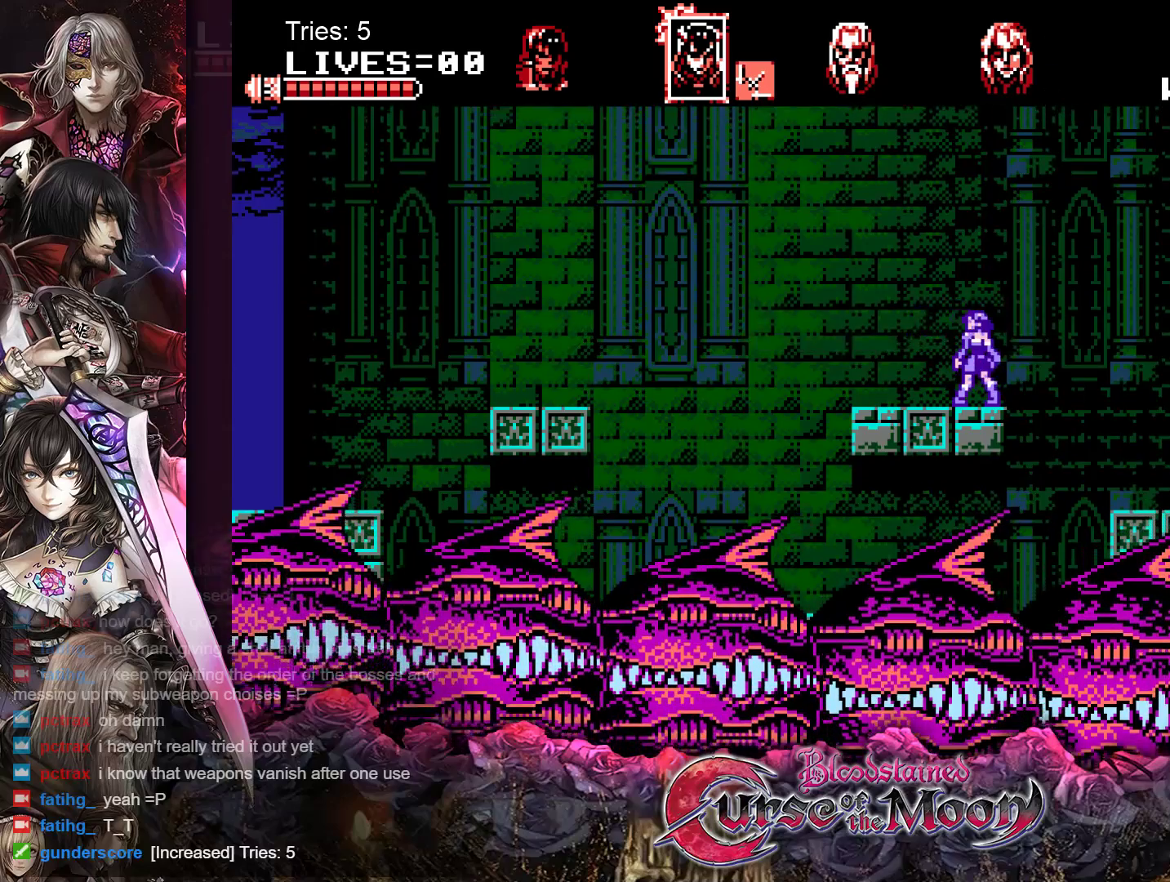
{"buttons": [], "events": [[33, "Y", "down"], [183, "Y", "up"]]}
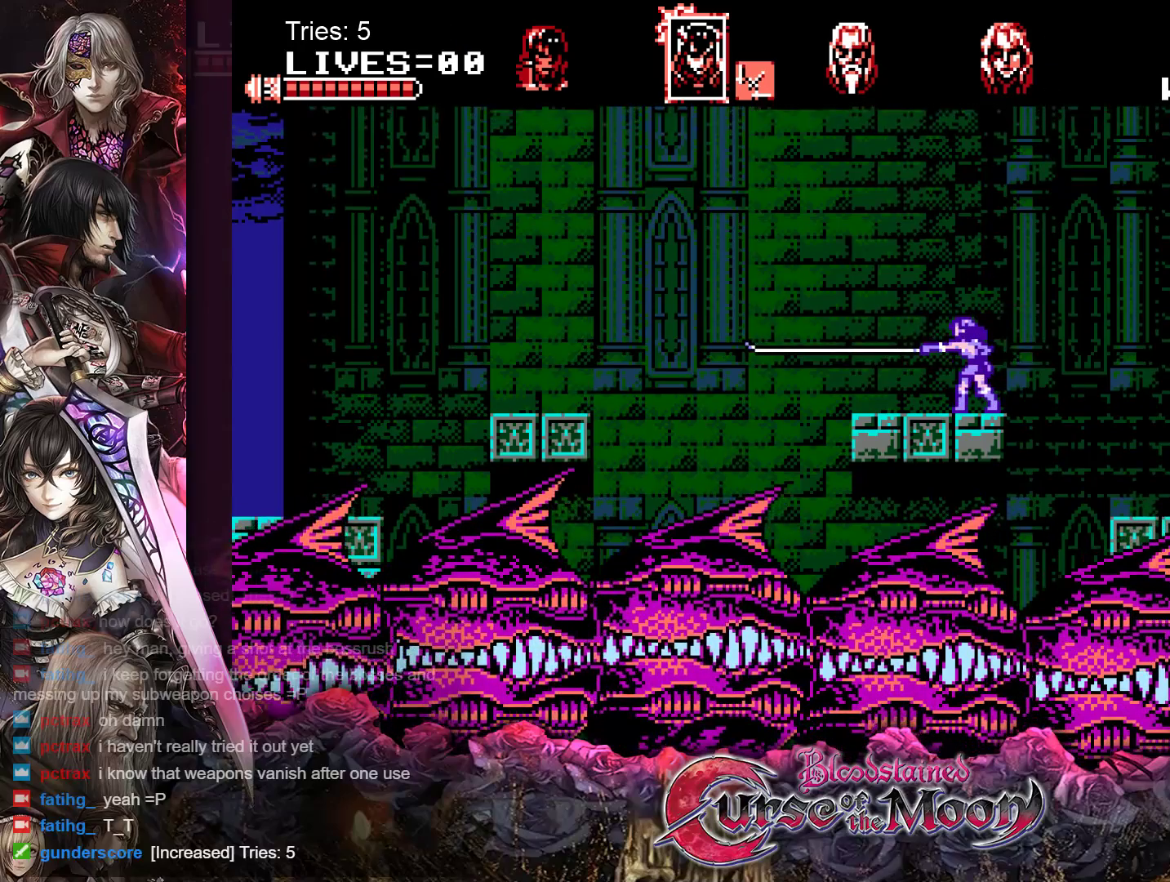
{"buttons": [], "events": [[50, "Y", "down"], [200, "Y", "up"]]}
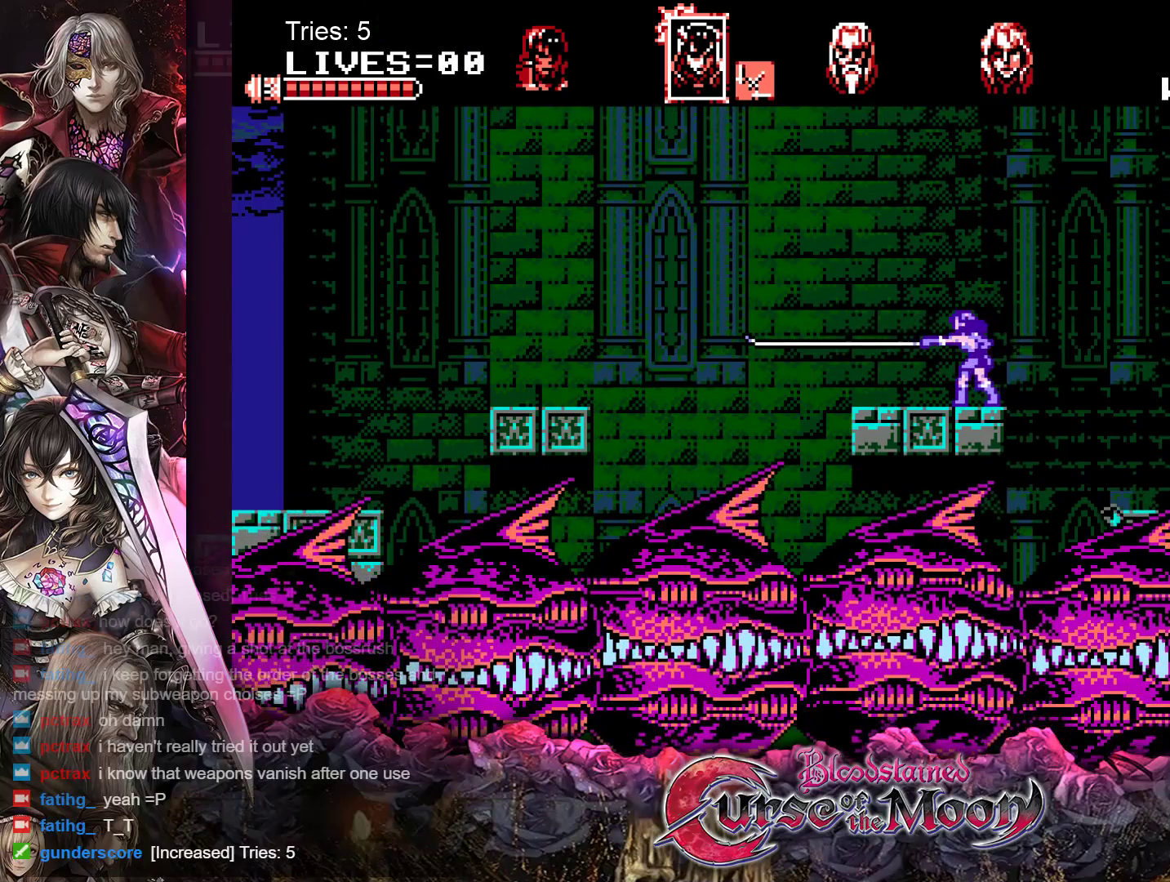
{"buttons": ["Y"], "events": [[67, "Y", "down"], [217, "Y", "up"], [500, "Y", "down"]]}
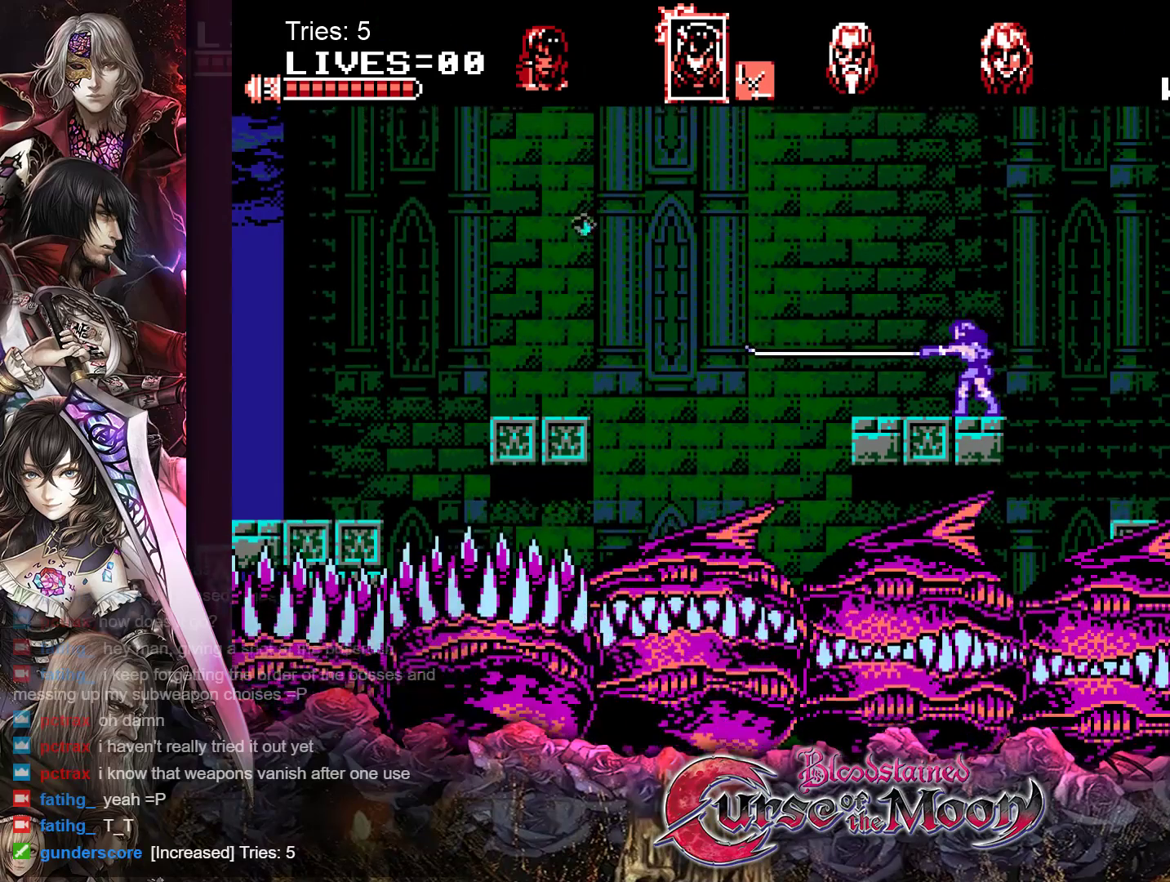
{"buttons": ["Y"], "events": [[133, "Y", "up"], [417, "Y", "down"]]}
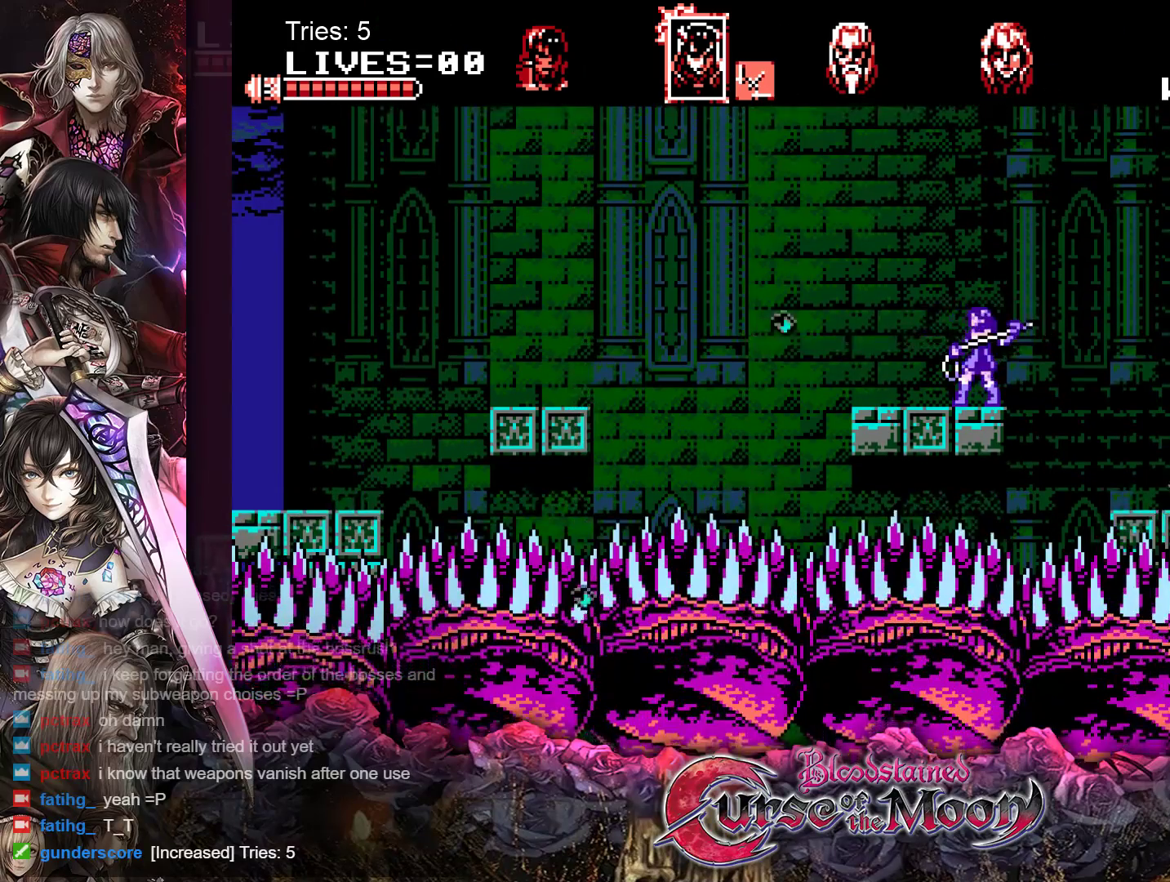
{"buttons": ["Y"], "events": [[50, "Y", "up"], [400, "Y", "down"]]}
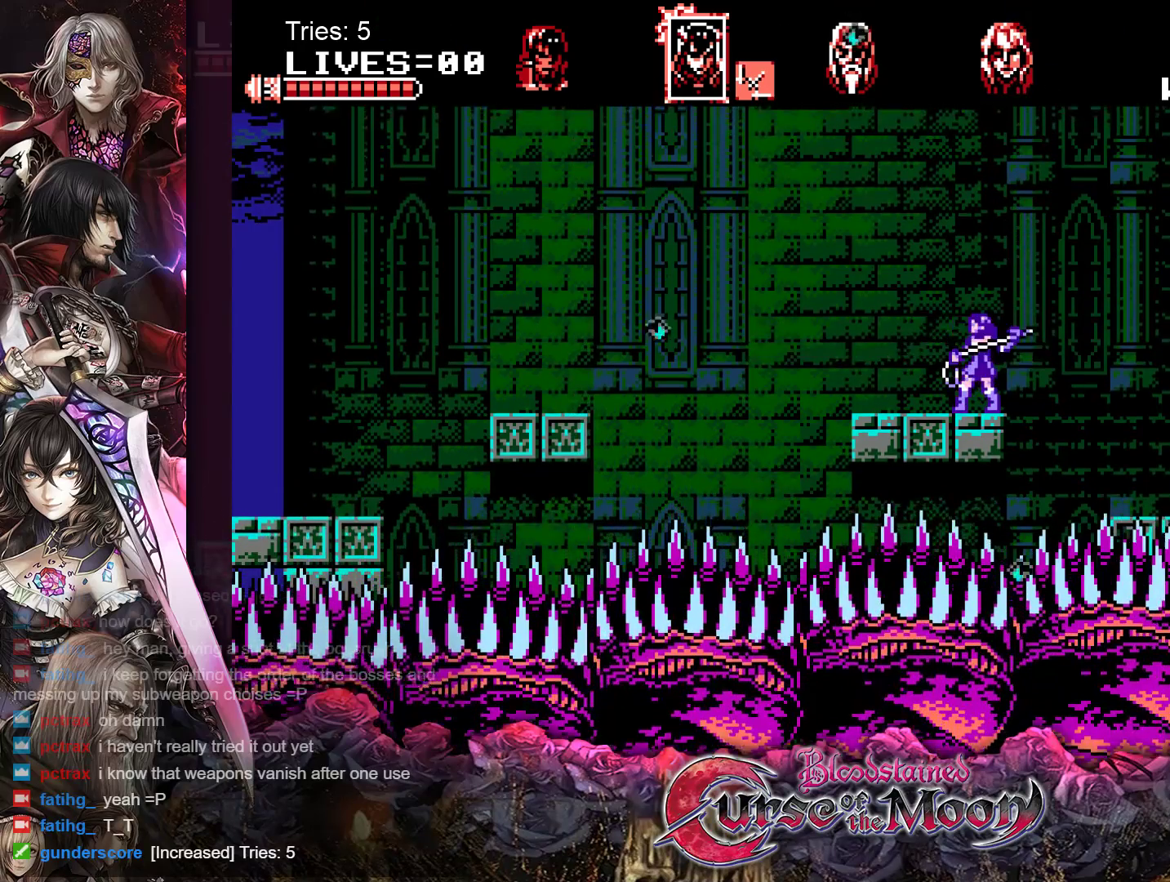
{"buttons": ["Y"], "events": [[33, "Y", "up"], [400, "Y", "down"]]}
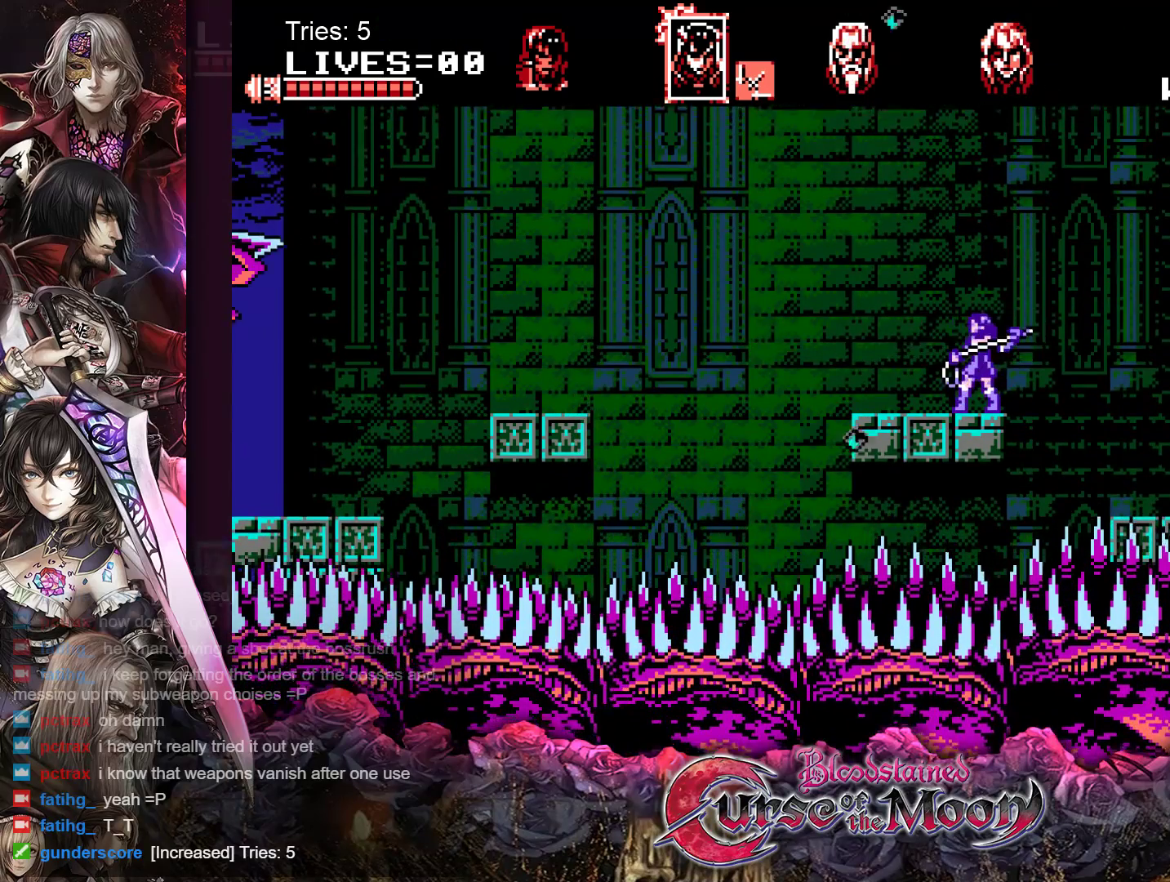
{"buttons": ["Y"], "events": [[50, "Y", "up"], [433, "Y", "down"]]}
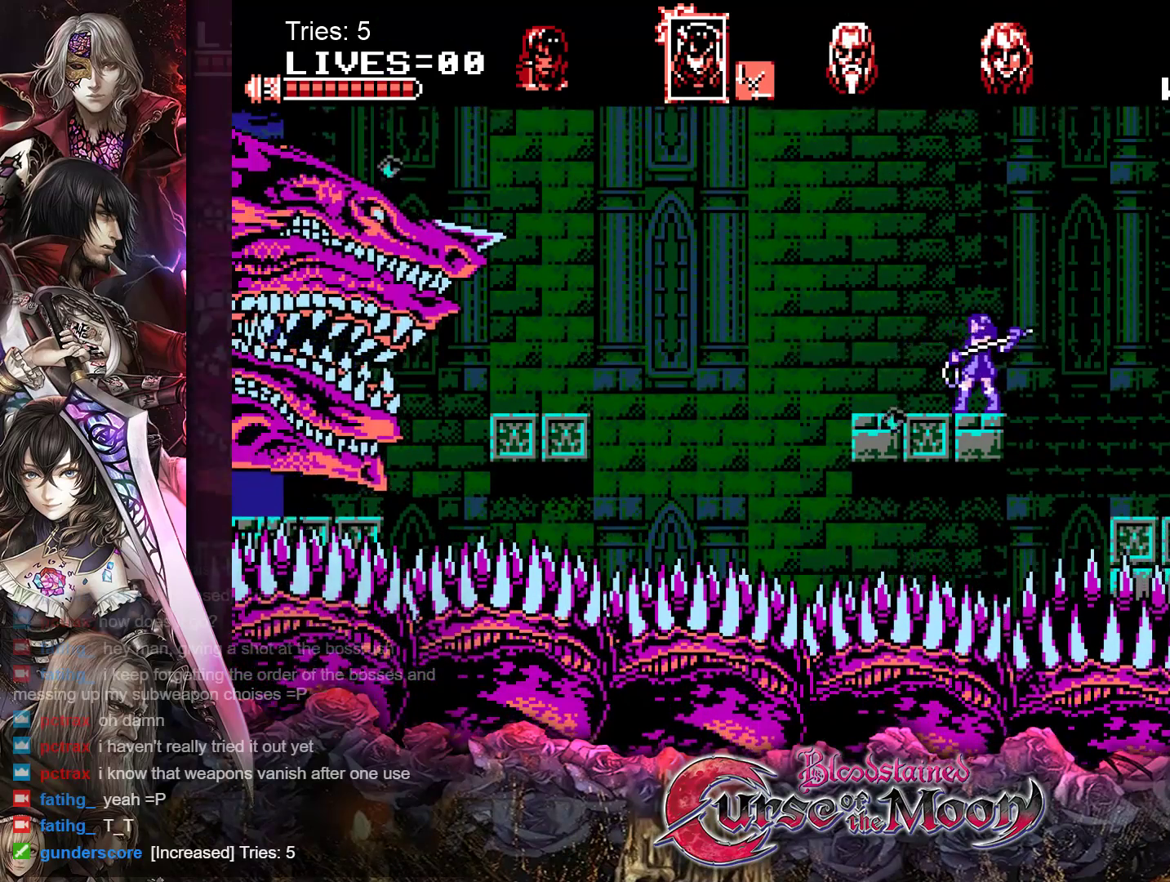
{"buttons": [], "events": [[50, "Y", "up"]]}
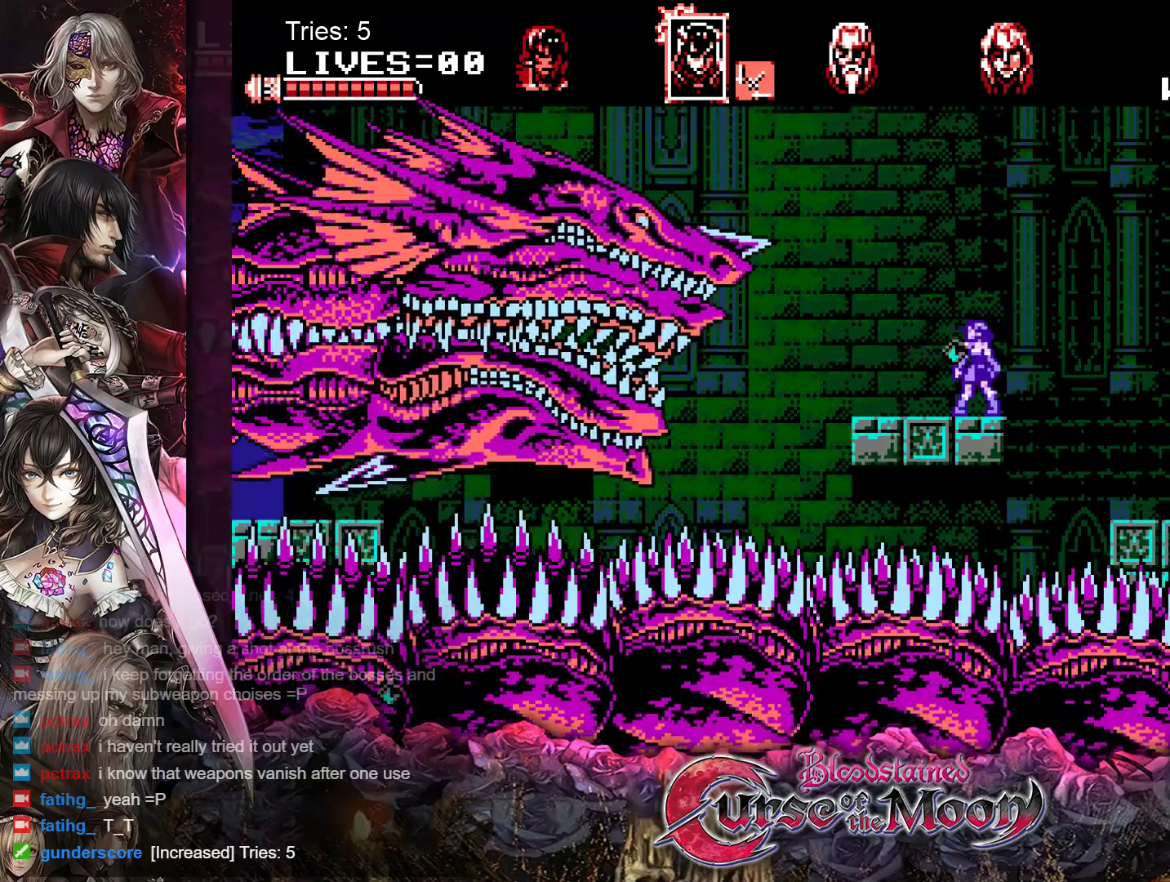
{"buttons": [], "events": [[17, "Y", "down"], [133, "Y", "up"]]}
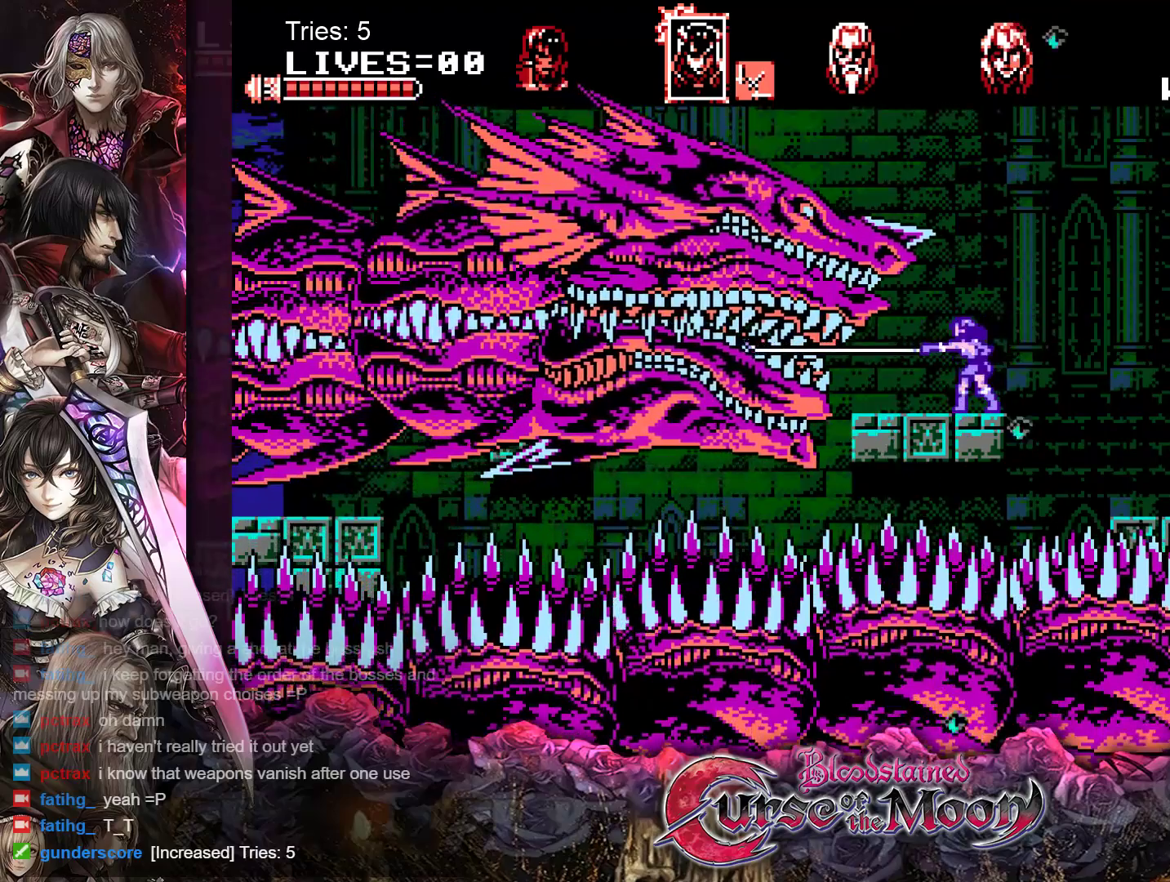
{"buttons": [], "events": [[83, "Y", "down"], [250, "Y", "up"]]}
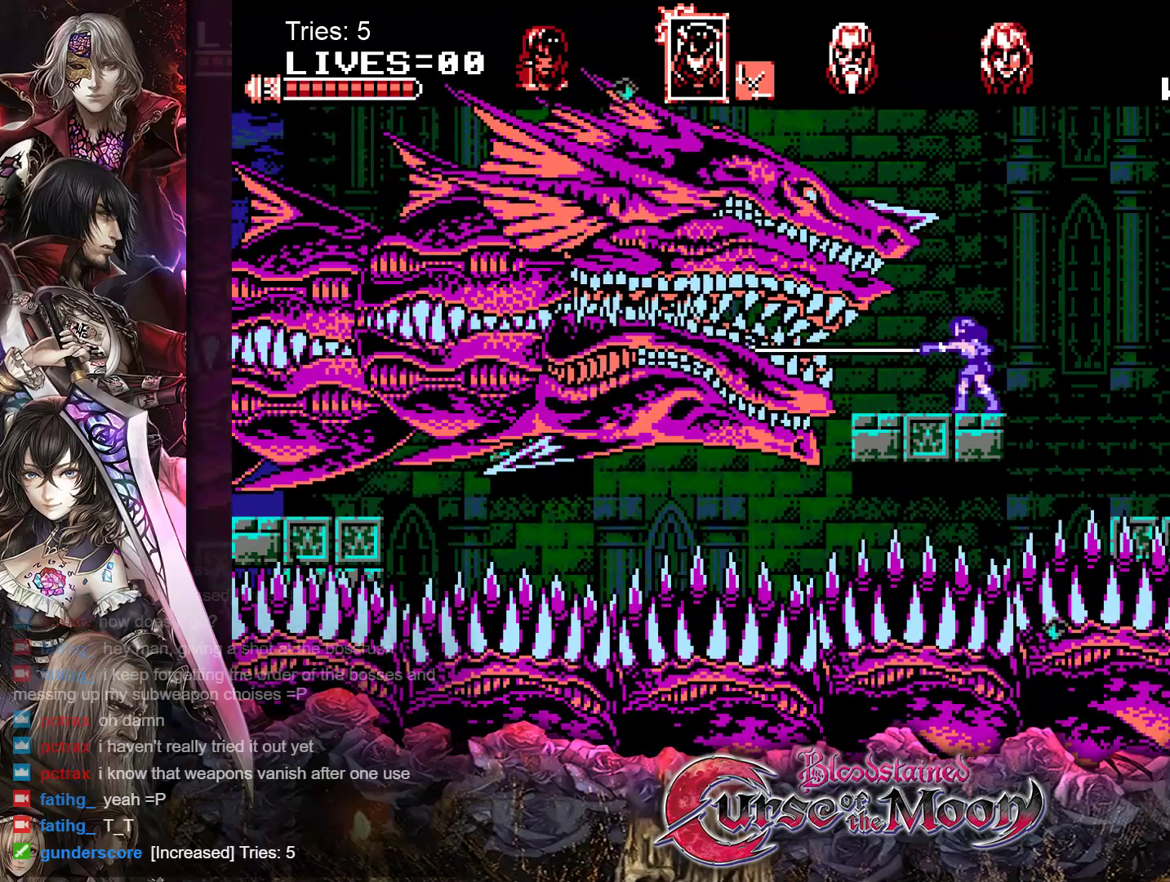
{"buttons": ["Y"], "events": [[50, "Y", "down"], [217, "Y", "up"], [500, "Y", "down"]]}
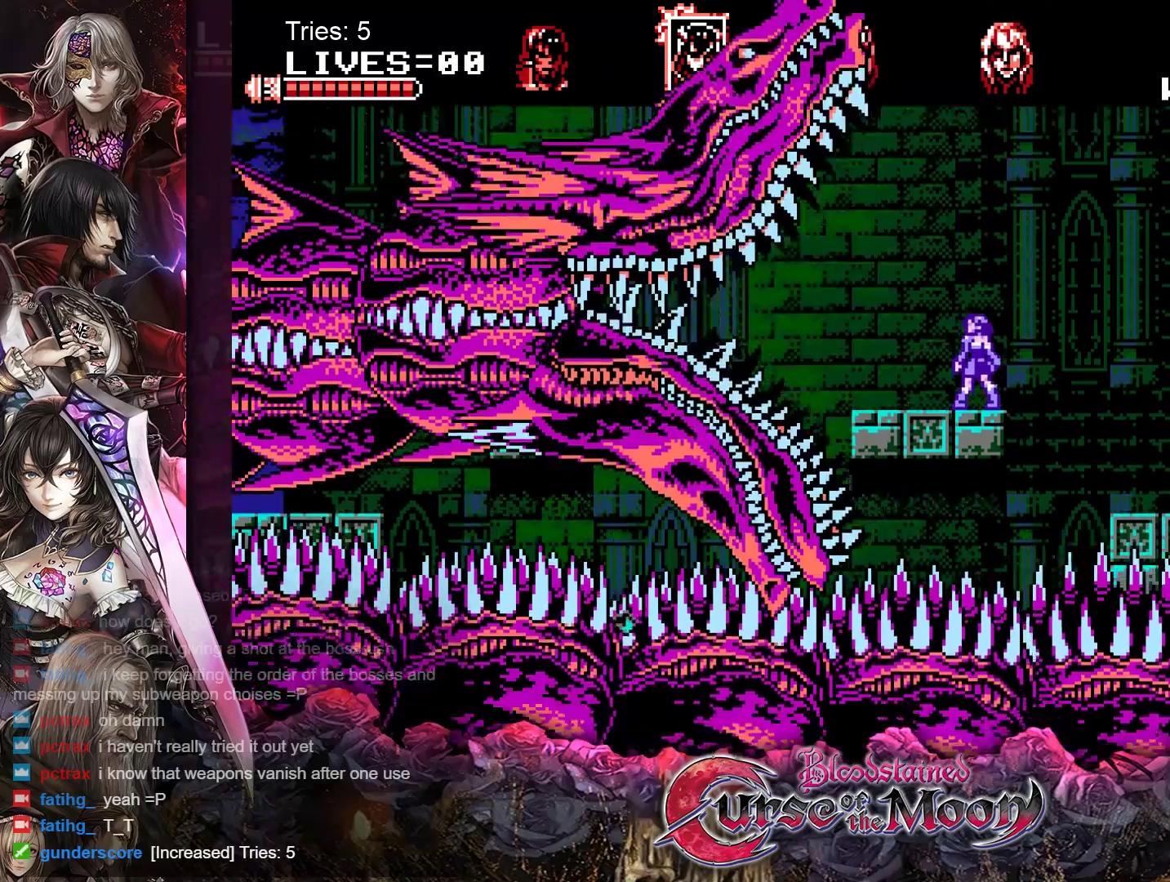
{"buttons": [], "events": [[150, "Y", "up"]]}
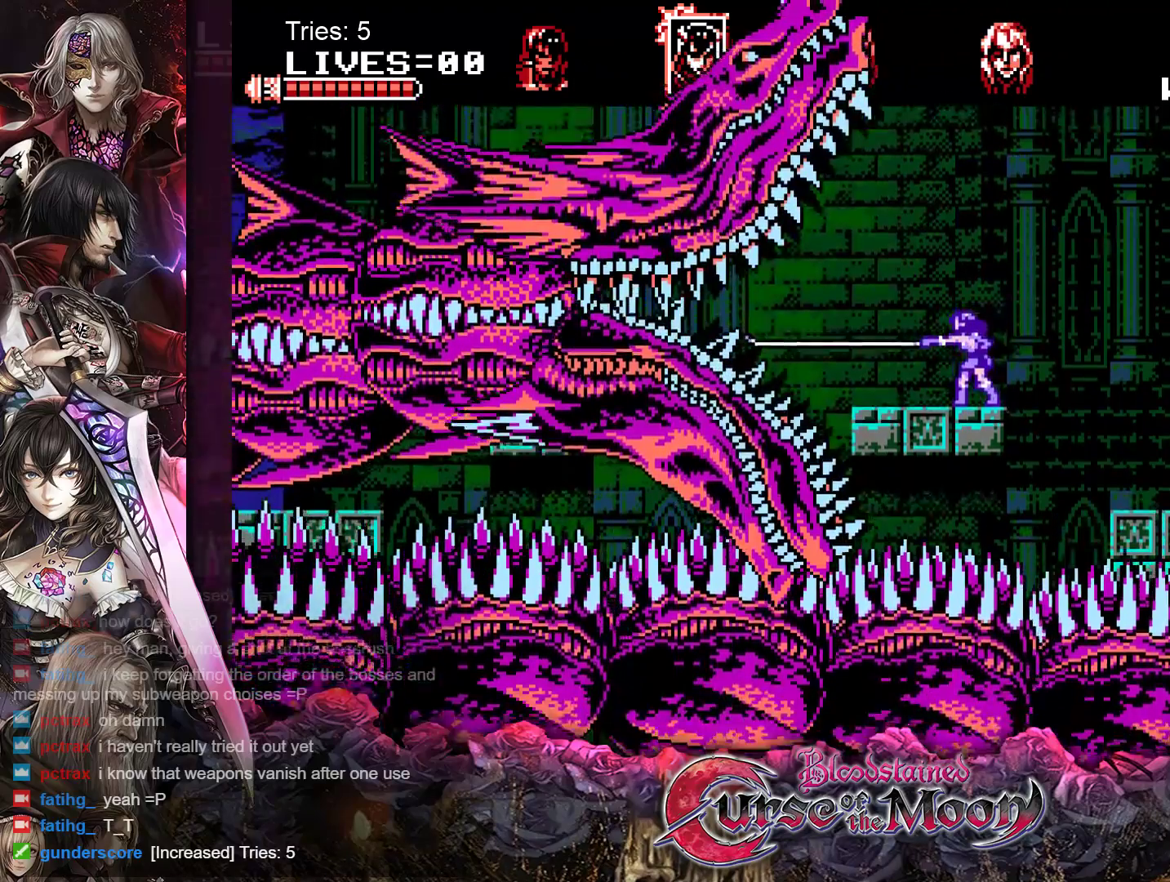
{"buttons": ["Y"], "events": [[17, "Y", "down"], [167, "Y", "up"], [433, "Y", "down"]]}
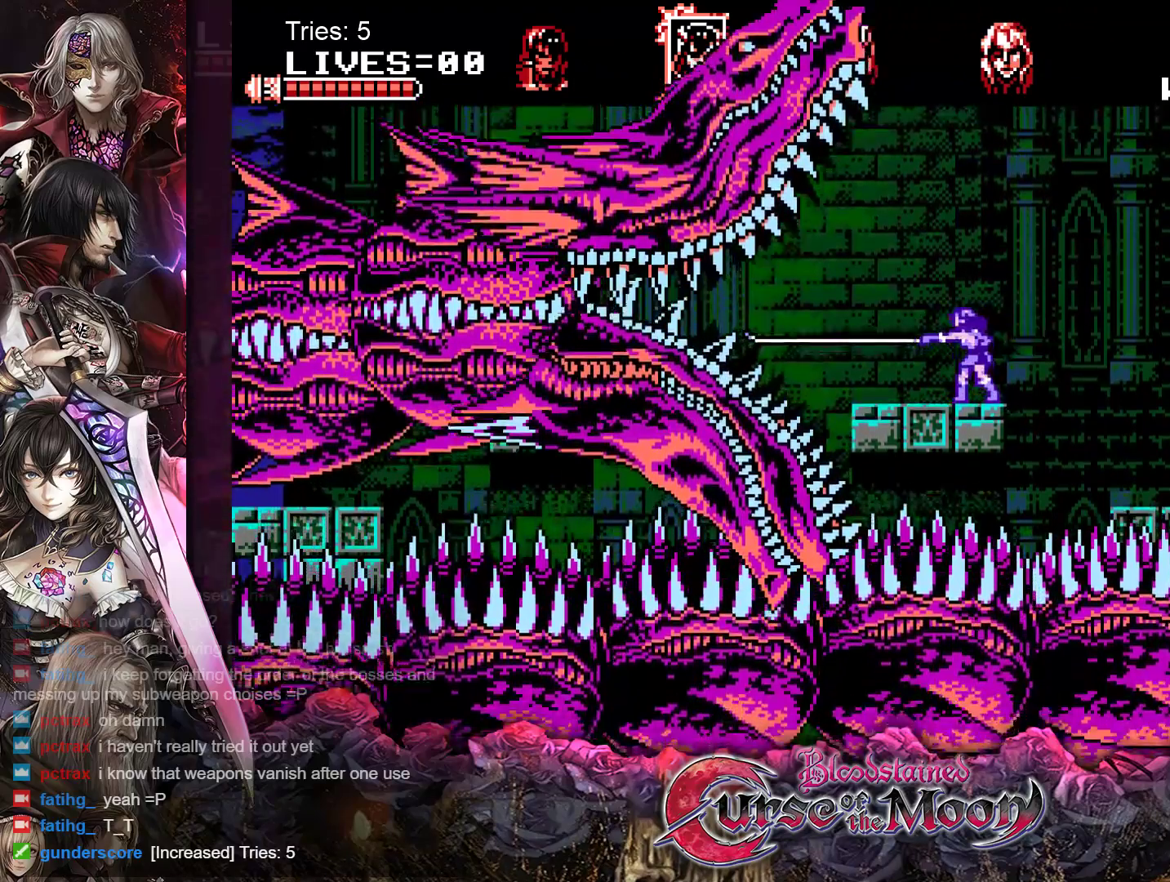
{"buttons": [], "events": [[133, "Y", "up"], [333, "Y", "down"], [500, "Y", "up"]]}
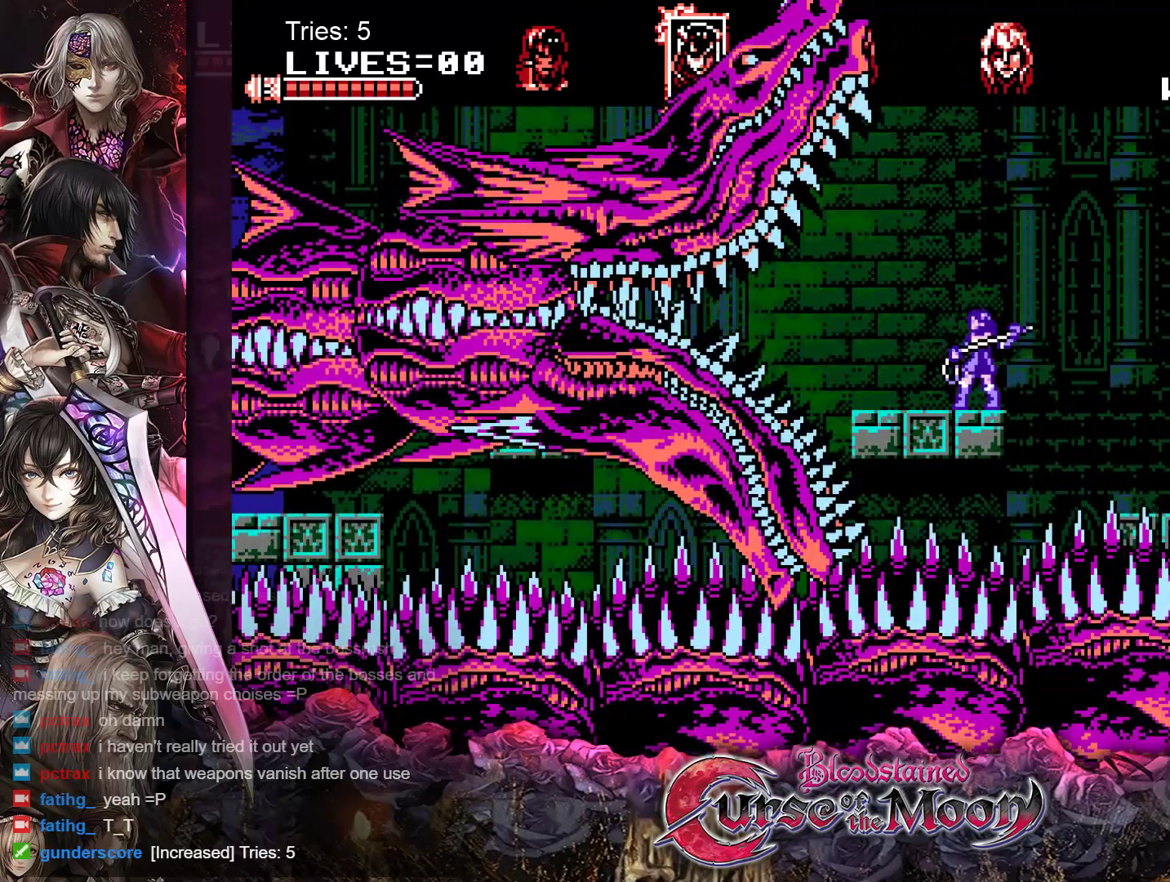
{"buttons": ["Y"], "events": [[450, "Y", "down"]]}
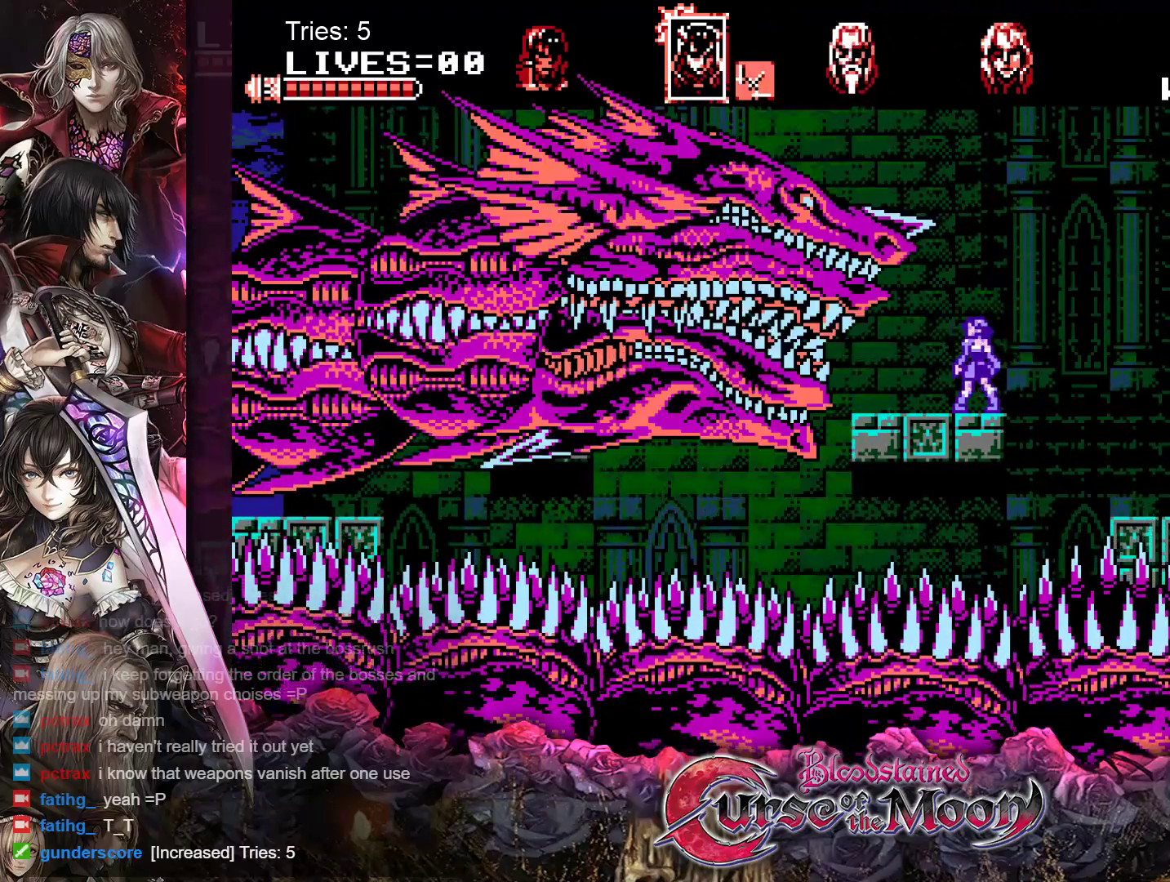
{"buttons": [], "events": [[83, "Y", "up"], [350, "A", "down"], [450, "A", "up"]]}
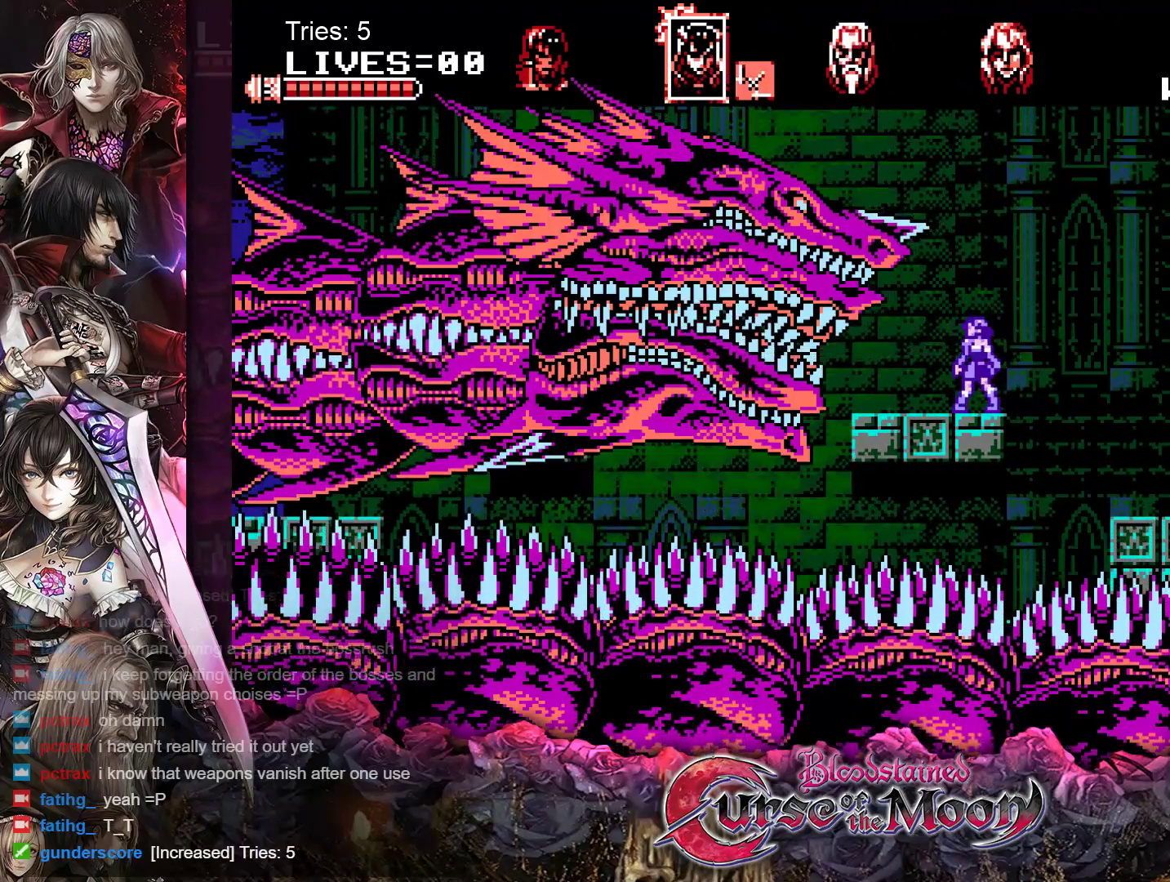
{"buttons": ["A"], "events": [[67, "A", "down"], [133, "A", "up"], [250, "A", "down"], [333, "A", "up"], [433, "A", "down"]]}
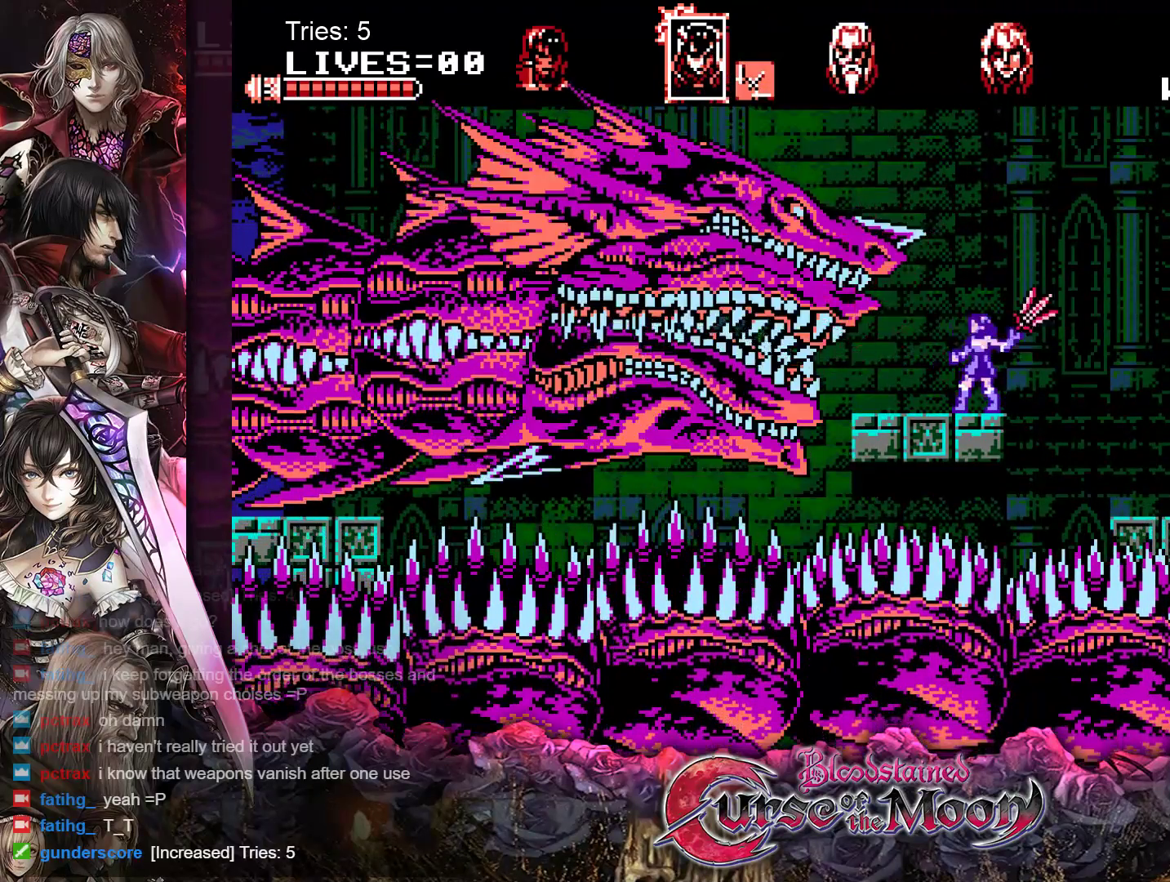
{"buttons": ["B", "DPAD_RIGHT"], "events": [[33, "A", "up"], [133, "A", "down"], [200, "A", "up"], [417, "B", "down"], [417, "DPAD_RIGHT", "down"]]}
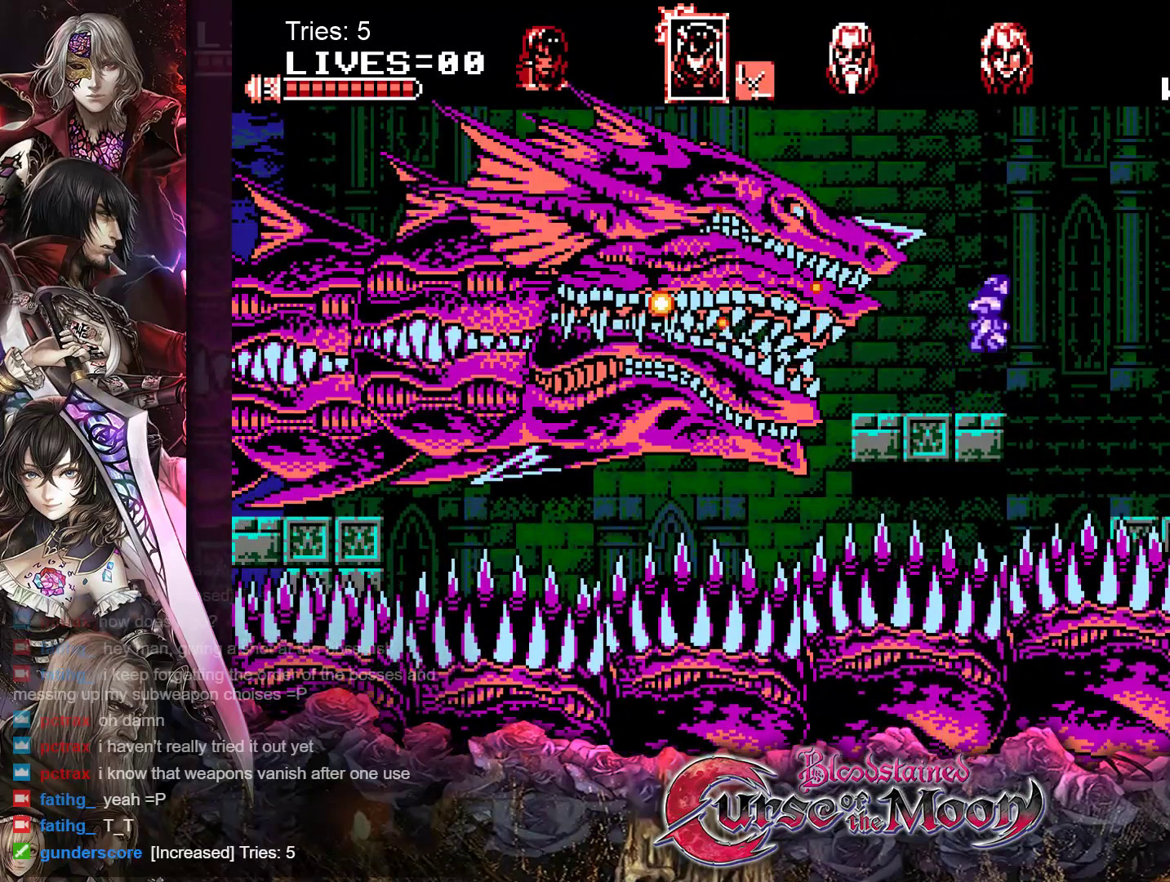
{"buttons": ["DPAD_RIGHT"], "events": [[33, "B", "up"]]}
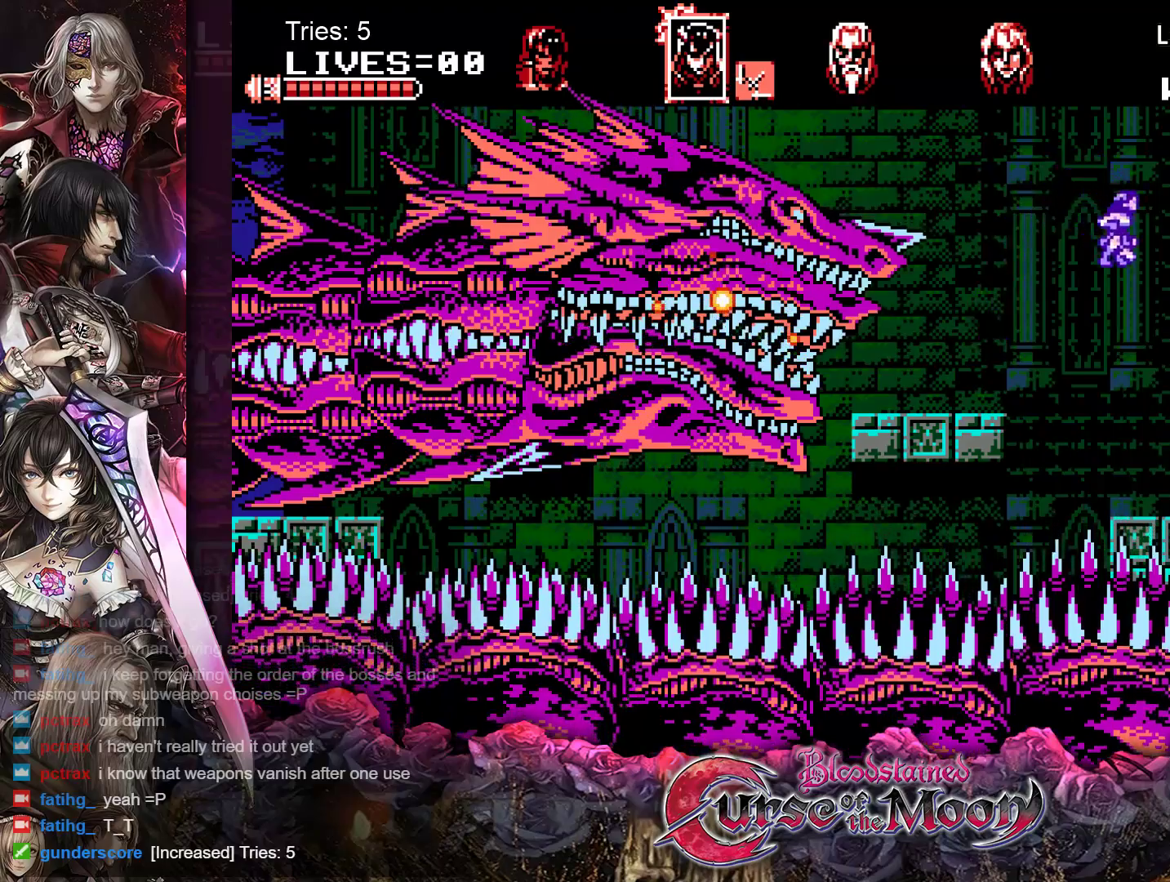
{"buttons": ["DPAD_RIGHT"], "events": [[317, "DPAD_RIGHT", "up"], [400, "DPAD_RIGHT", "down"]]}
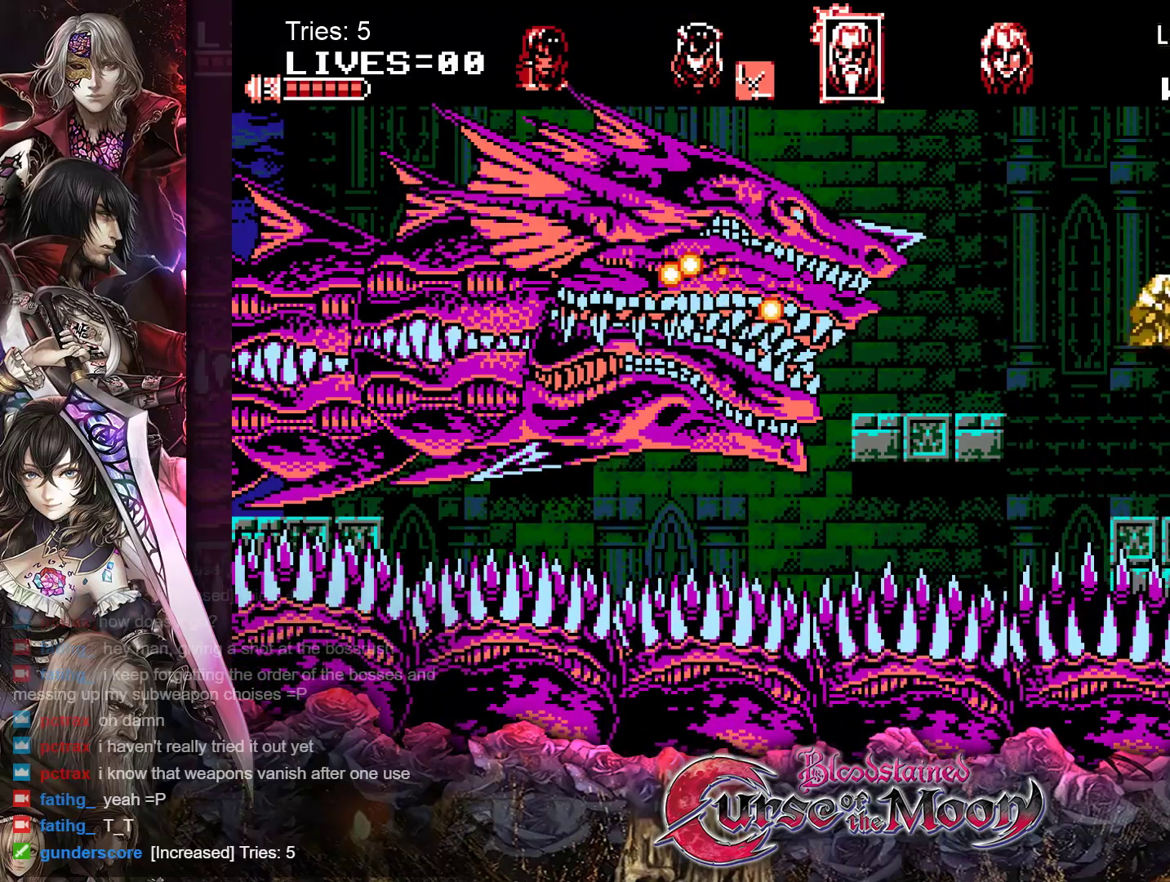
{"buttons": ["DPAD_LEFT"], "events": [[183, "DPAD_RIGHT", "up"], [383, "DPAD_LEFT", "down"]]}
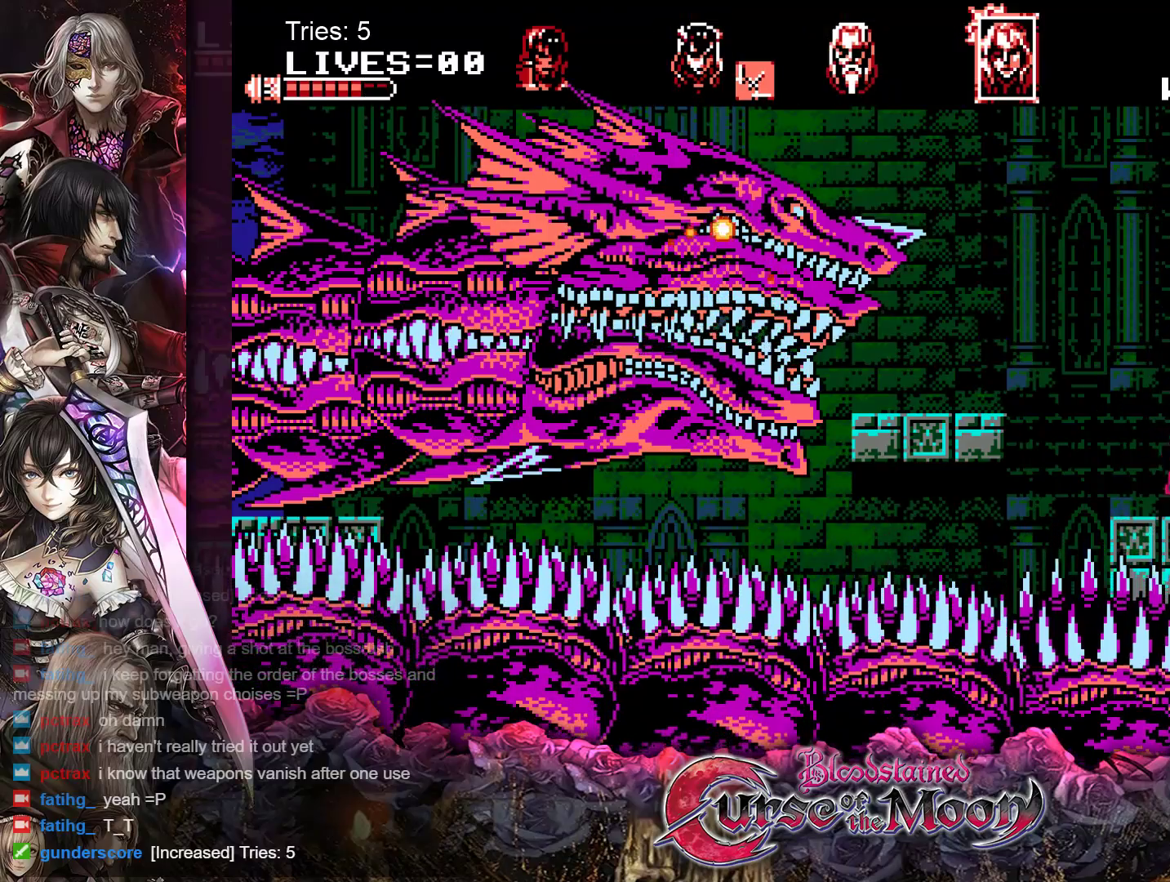
{"buttons": [], "events": [[33, "DPAD_LEFT", "up"], [183, "DPAD_LEFT", "down"], [300, "DPAD_LEFT", "up"]]}
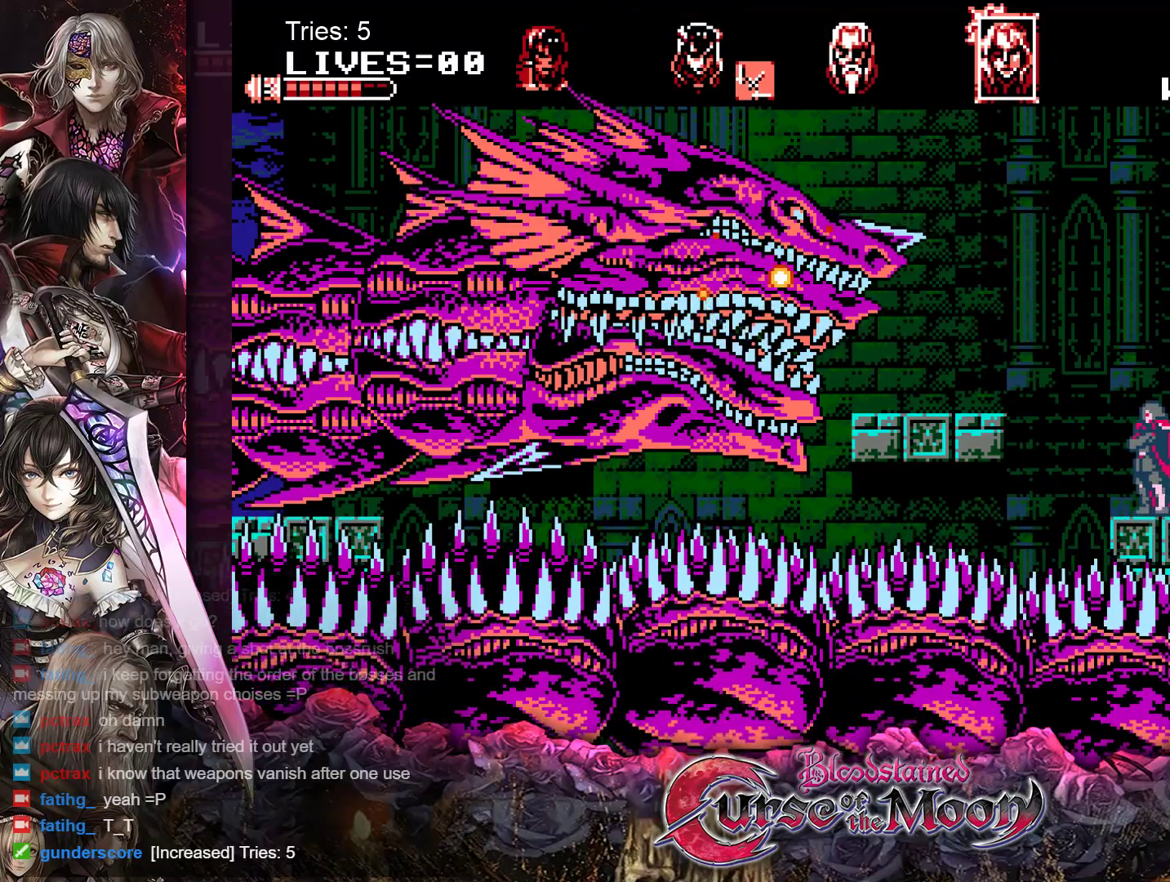
{"buttons": [], "events": [[83, "DPAD_LEFT", "down"], [167, "DPAD_LEFT", "up"]]}
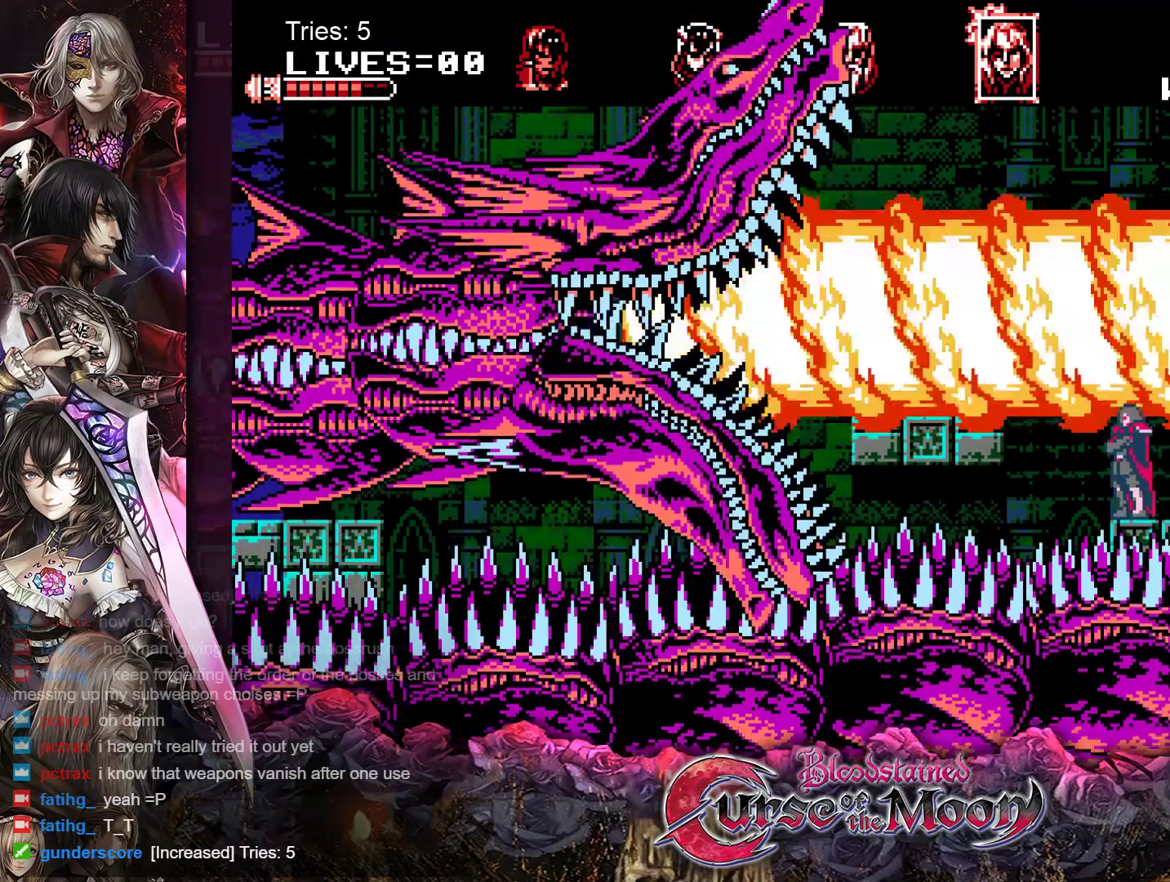
{"buttons": [], "events": [[267, "Y", "down"], [400, "Y", "up"]]}
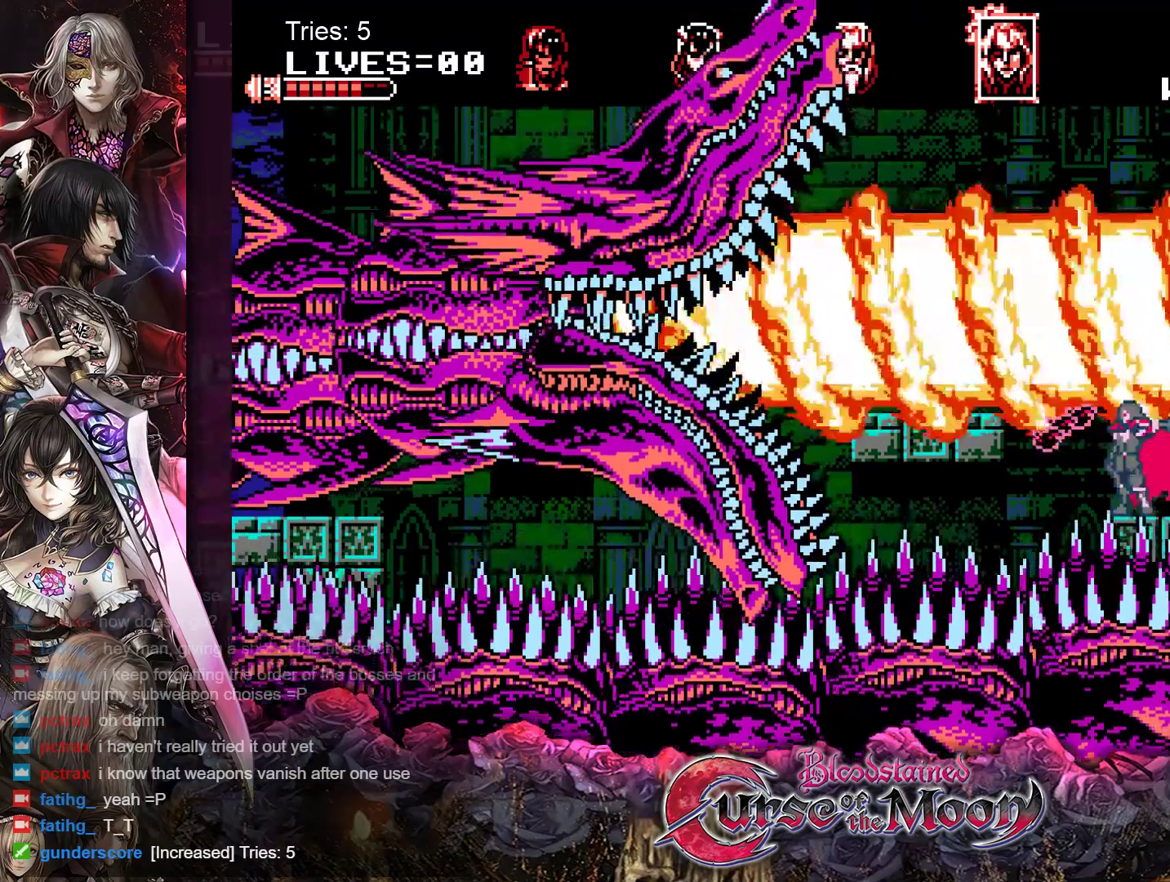
{"buttons": [], "events": []}
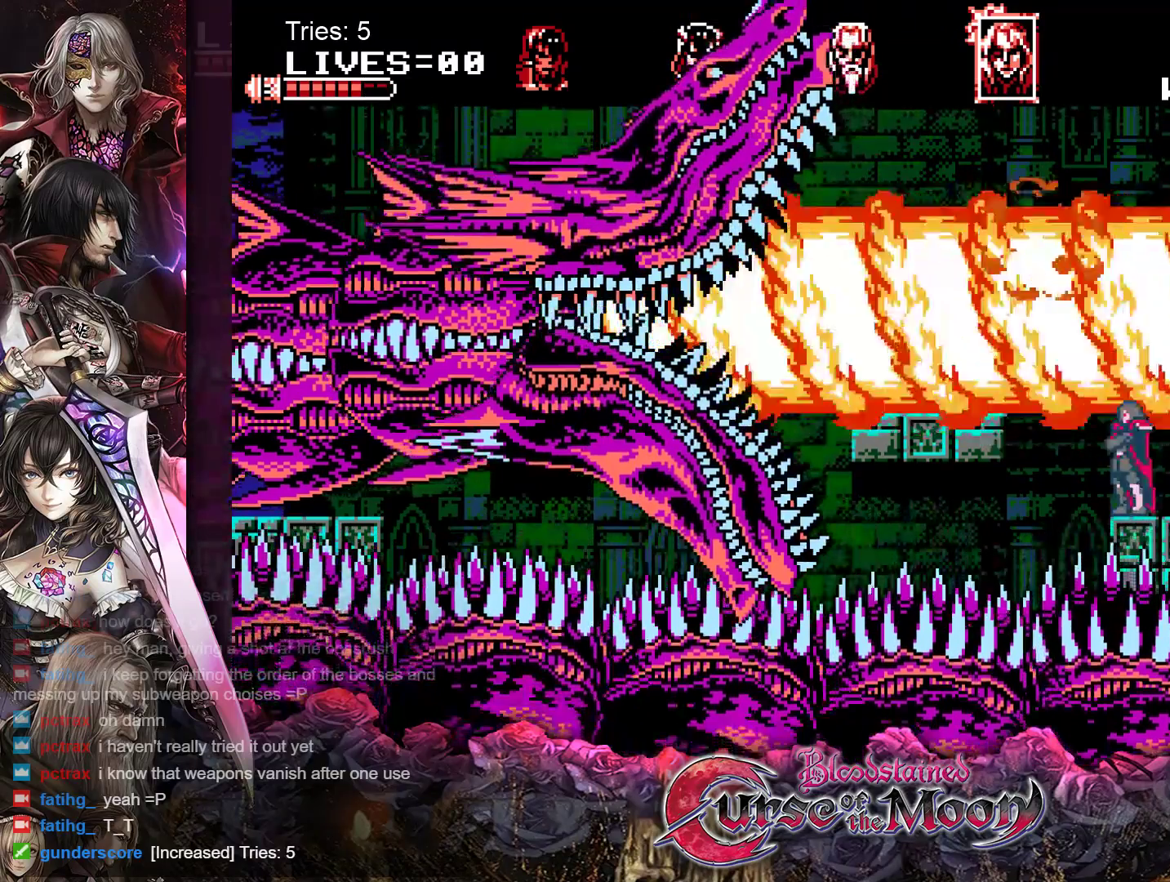
{"buttons": [], "events": []}
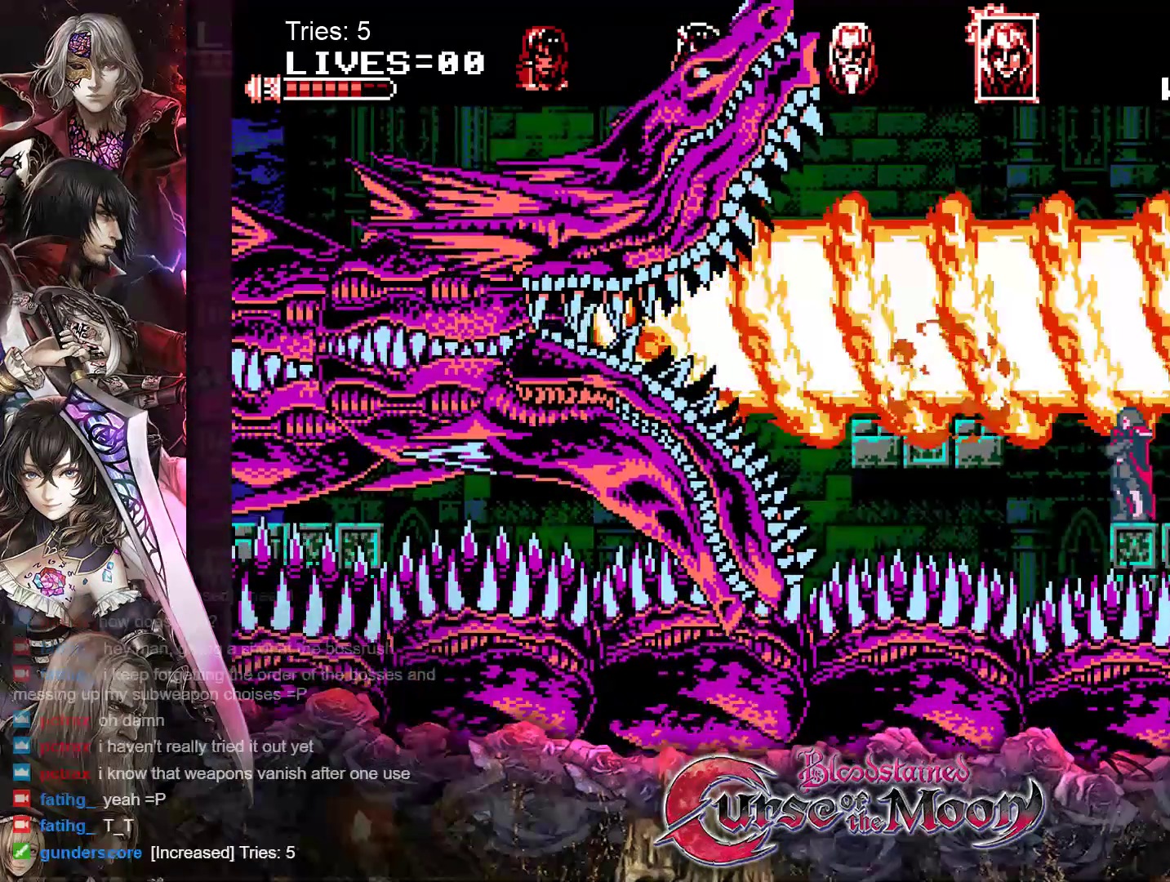
{"buttons": [], "events": []}